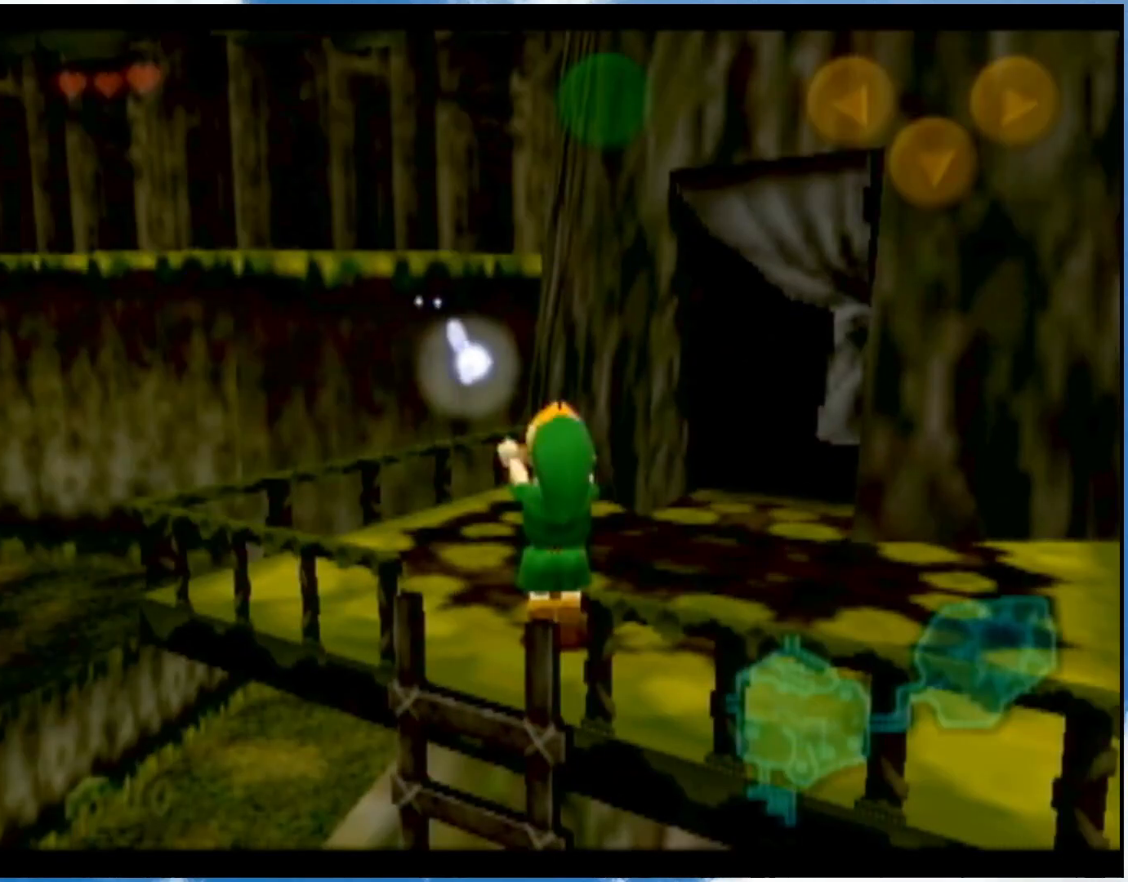
Gameplay with a controller (Nintendo layout); each line is a JSON object with the inputs held at the frame after it. "events" lists button and stick changes between this image and that frame as [ms after this image, input, new state], when the widget could be followed in between. Not read: L3 R3.
{"buttons": ["L1"], "left_stick": "down", "right_stick": "center", "events": []}
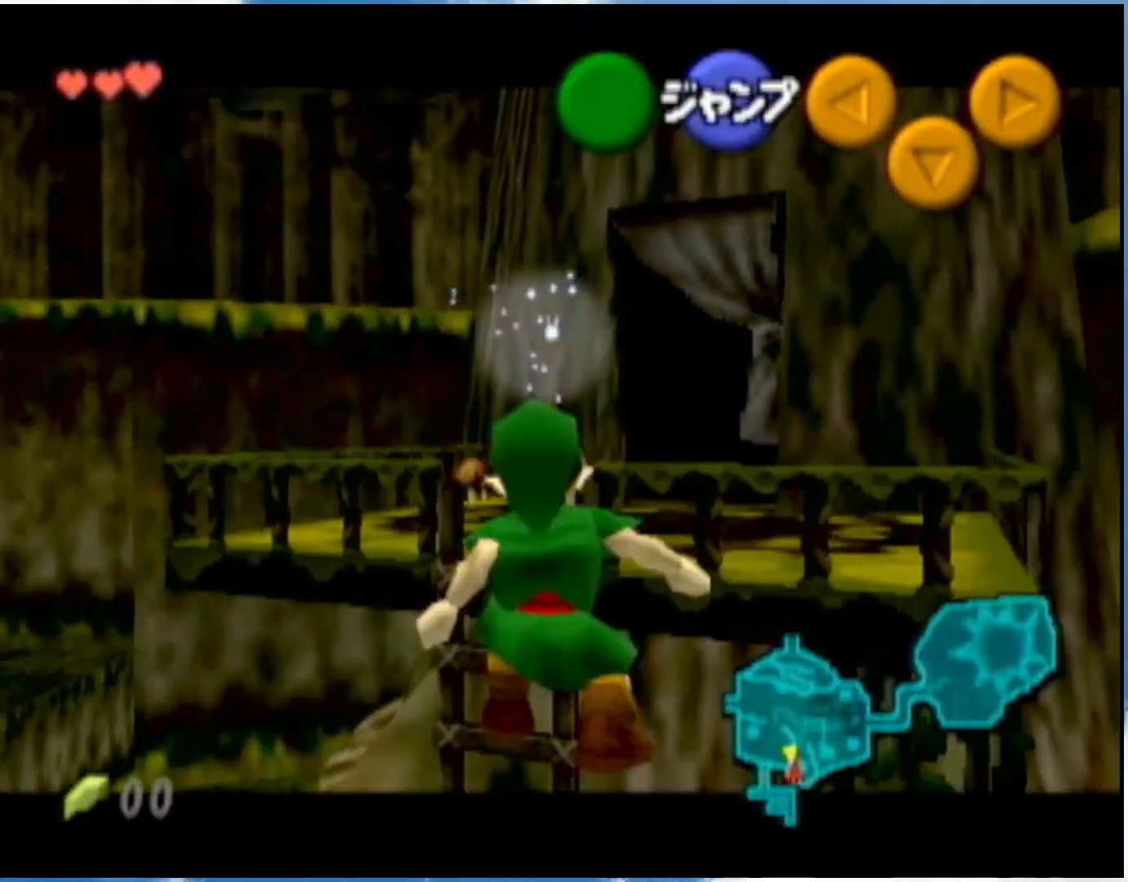
{"buttons": ["L1"], "left_stick": "down", "right_stick": "center", "events": []}
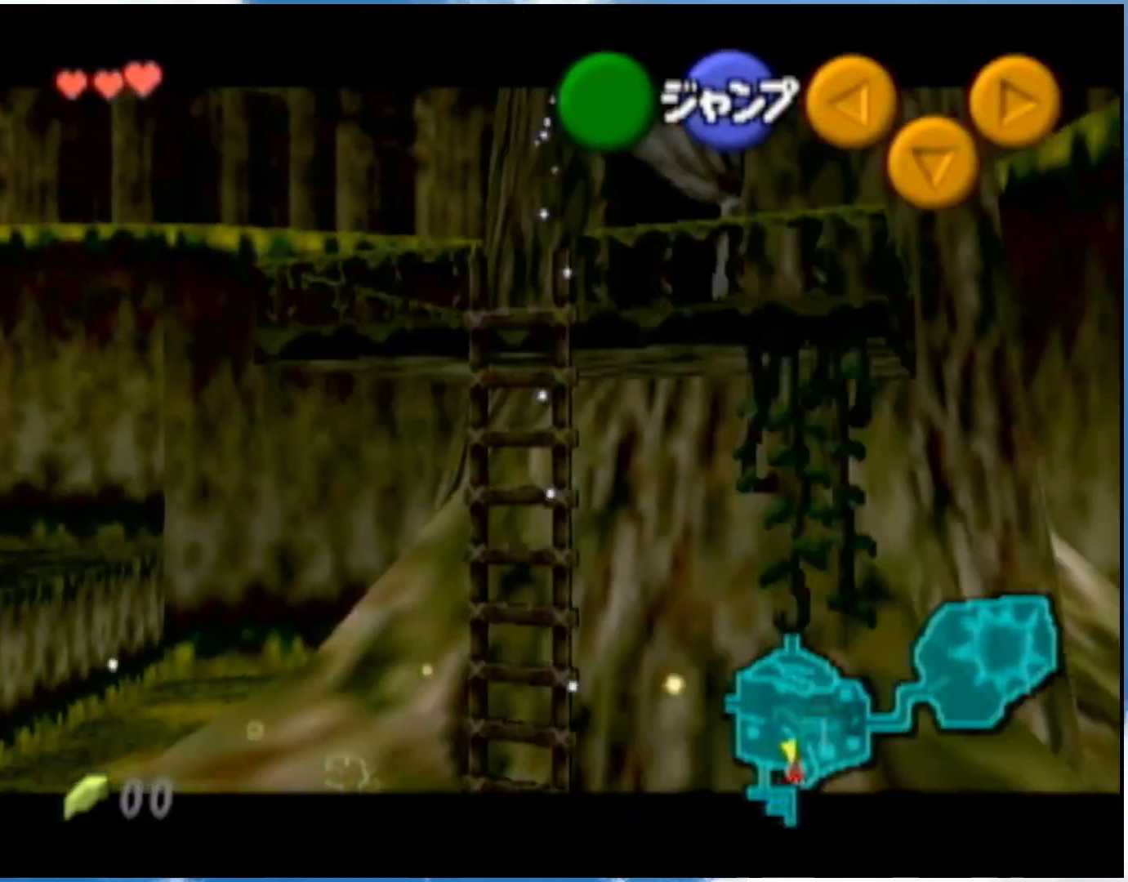
{"buttons": ["L1"], "left_stick": "down", "right_stick": "center", "events": []}
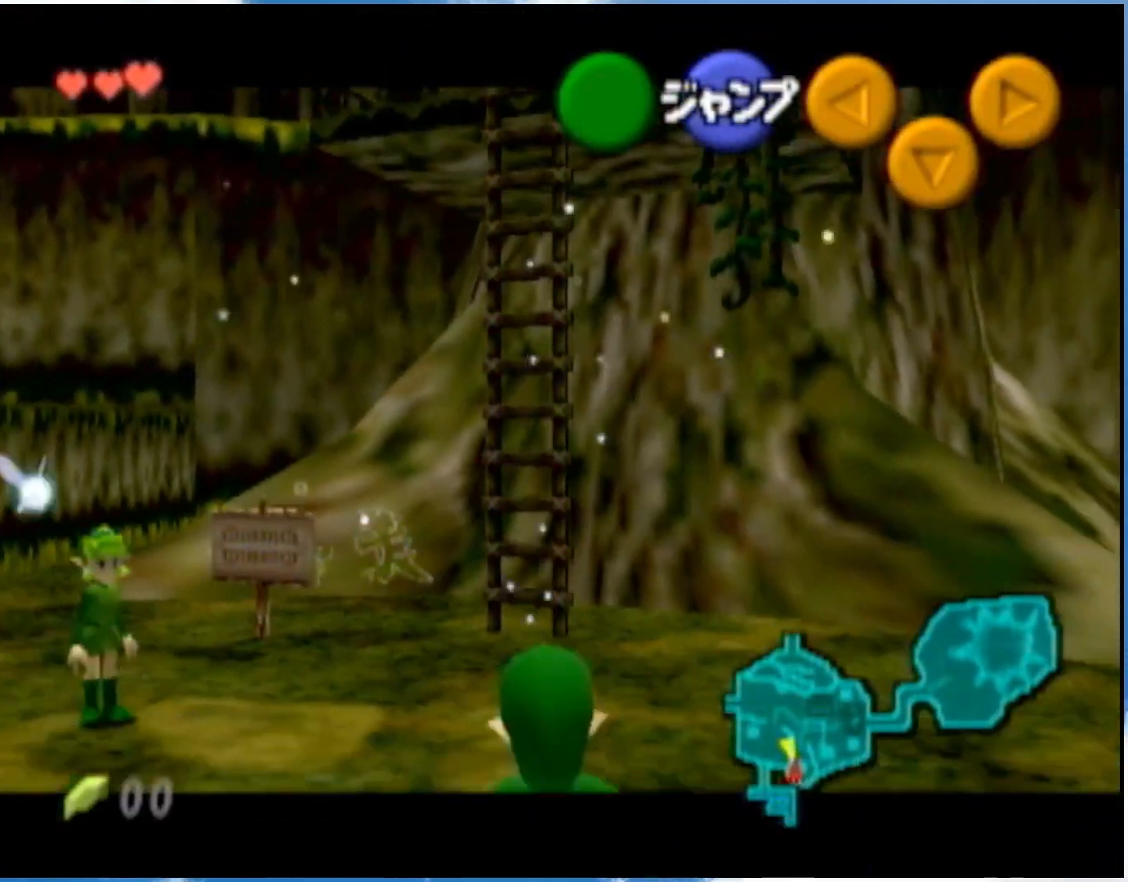
{"buttons": ["L1"], "left_stick": "down", "right_stick": "center", "events": []}
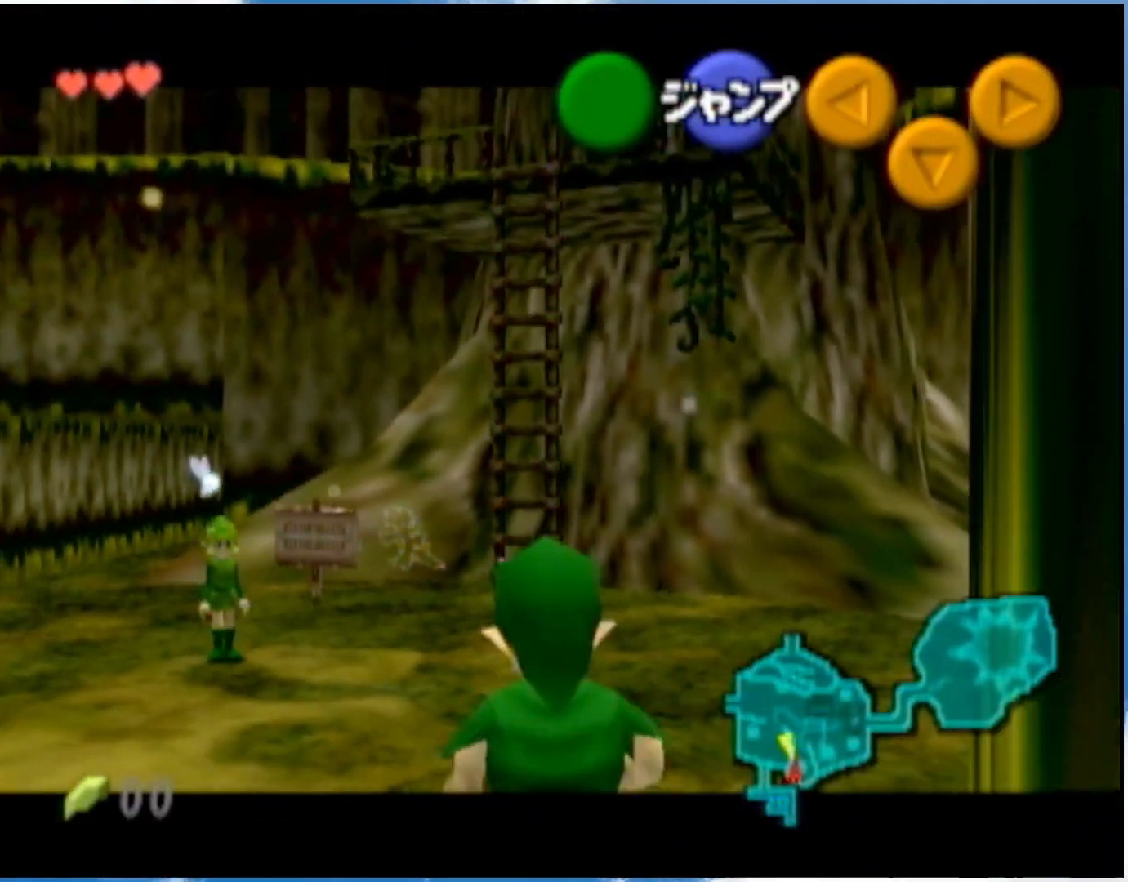
{"buttons": ["L1"], "left_stick": "down", "right_stick": "center", "events": []}
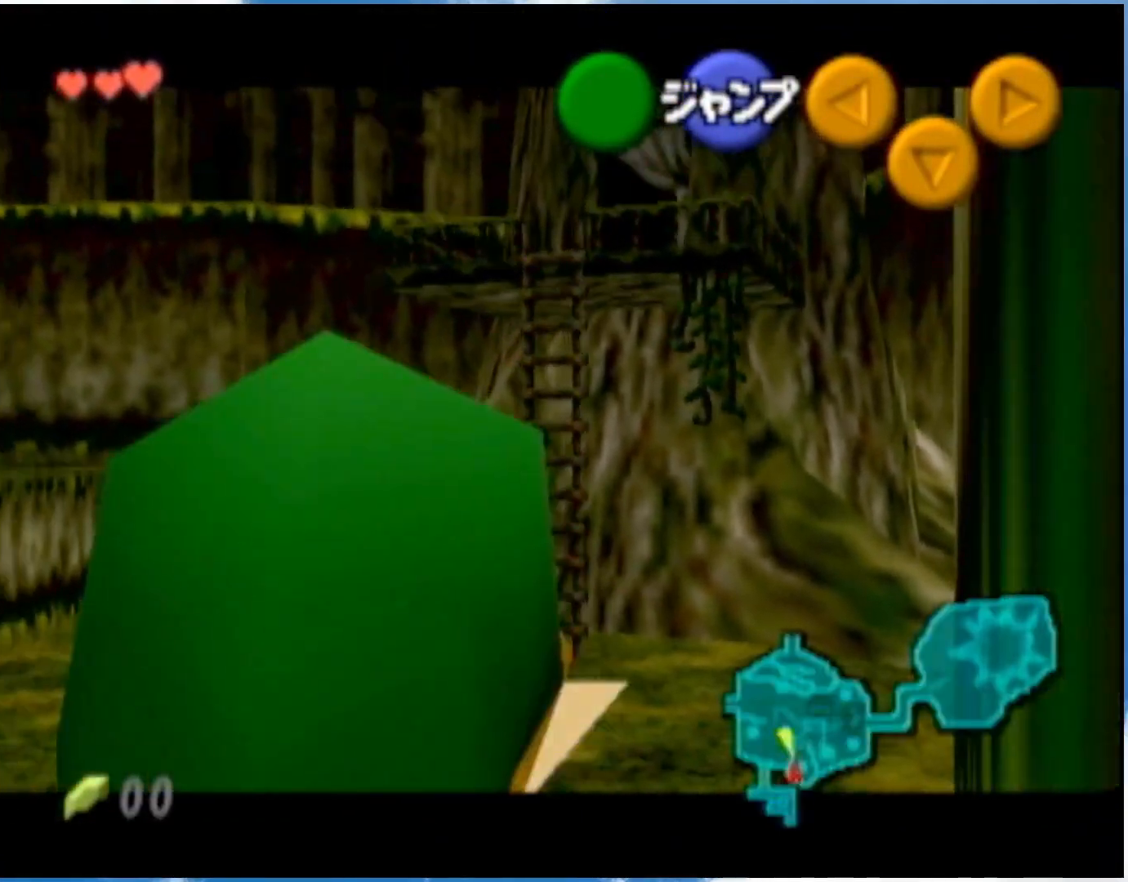
{"buttons": ["L1"], "left_stick": "down", "right_stick": "center", "events": []}
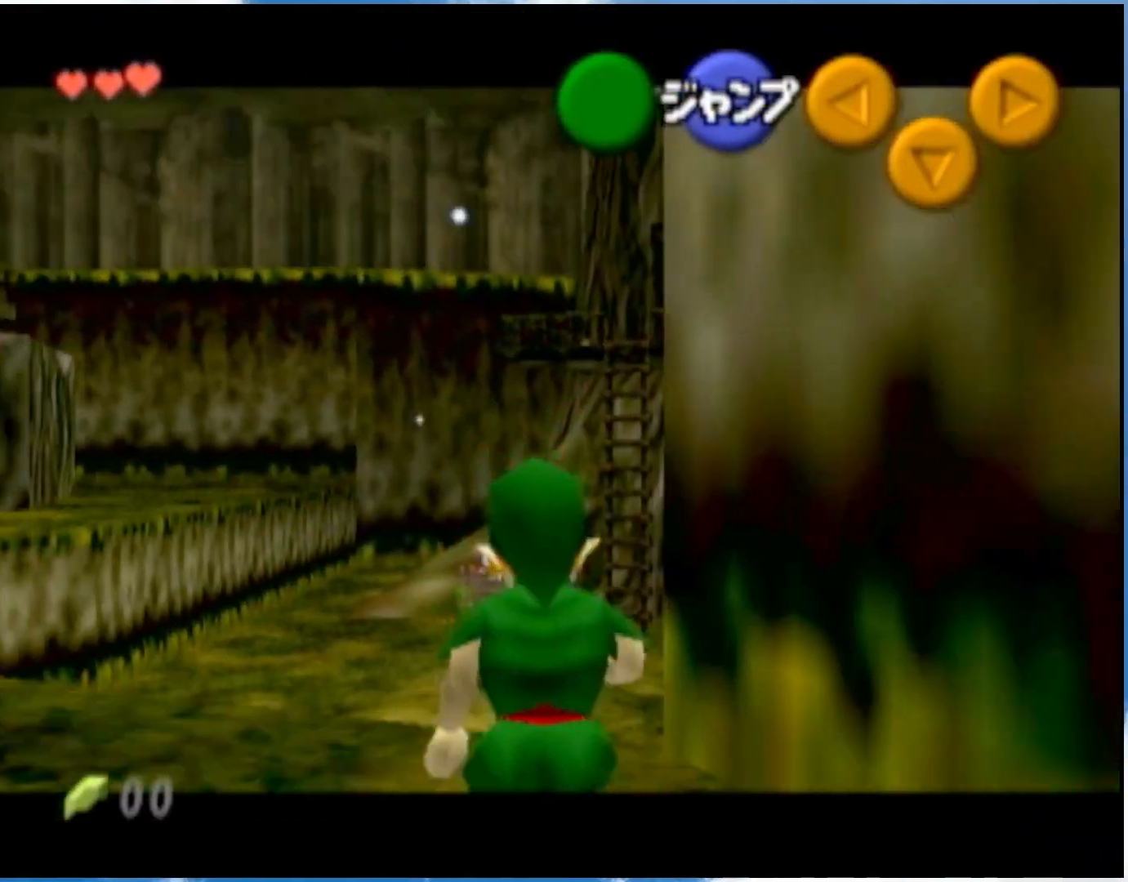
{"buttons": ["L1"], "left_stick": "down", "right_stick": "center", "events": []}
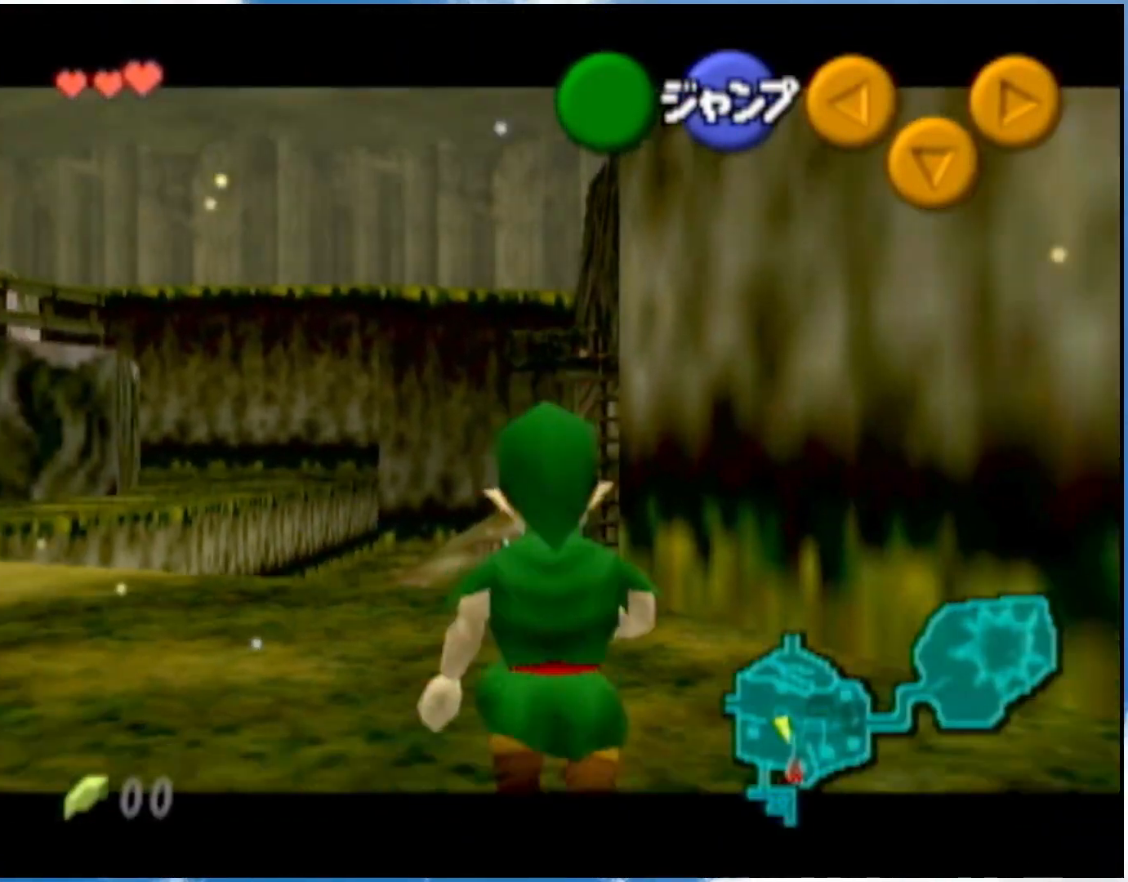
{"buttons": ["L1"], "left_stick": "down", "right_stick": "center", "events": []}
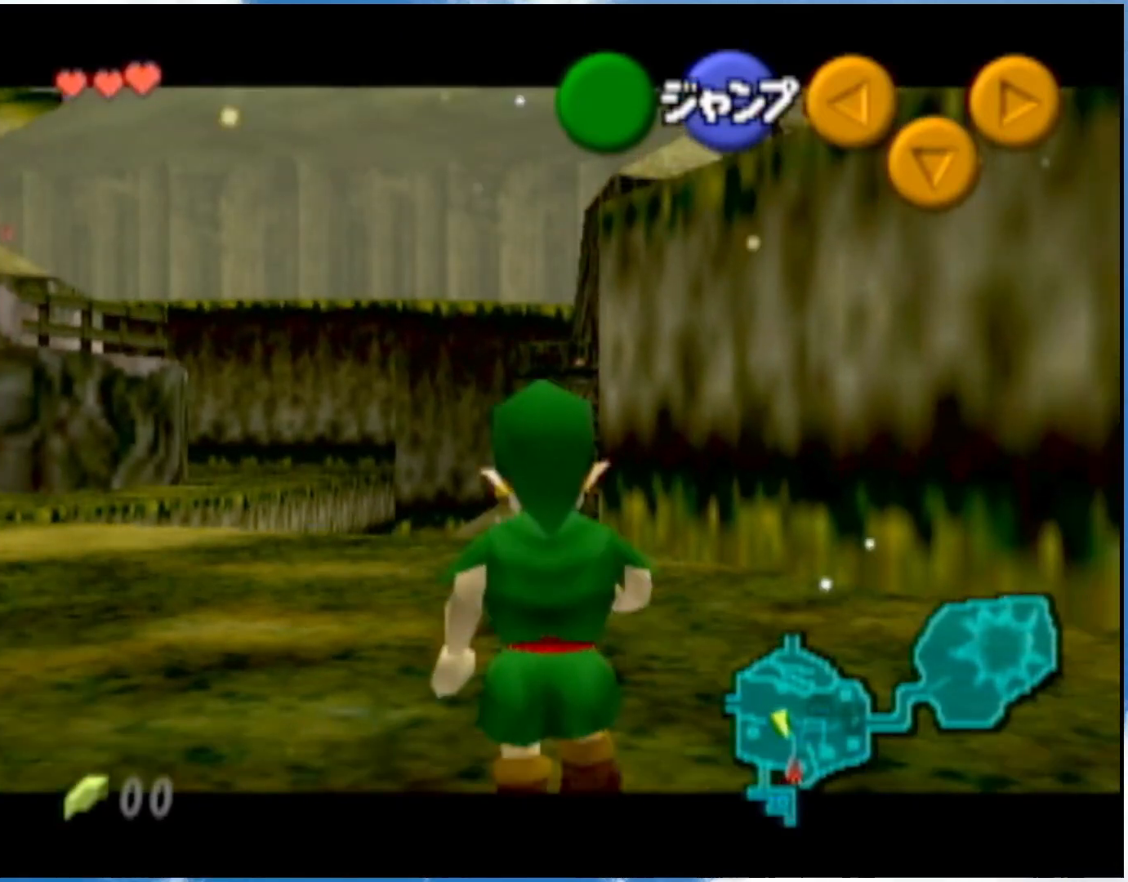
{"buttons": ["L1"], "left_stick": "right", "right_stick": "center", "events": [[150, "A", "down"], [150, "left_stick", "right"], [250, "A", "up"]]}
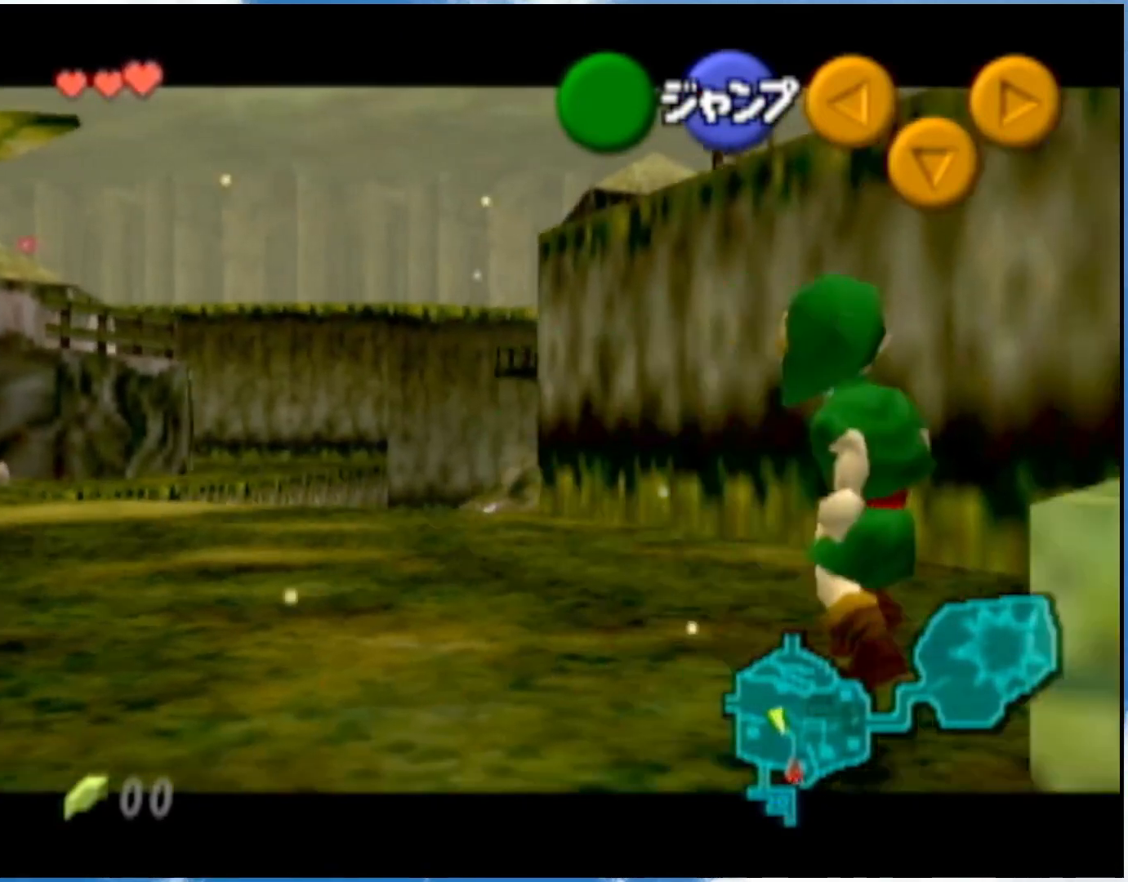
{"buttons": ["L1"], "left_stick": "down", "right_stick": "center", "events": [[400, "left_stick", "down"]]}
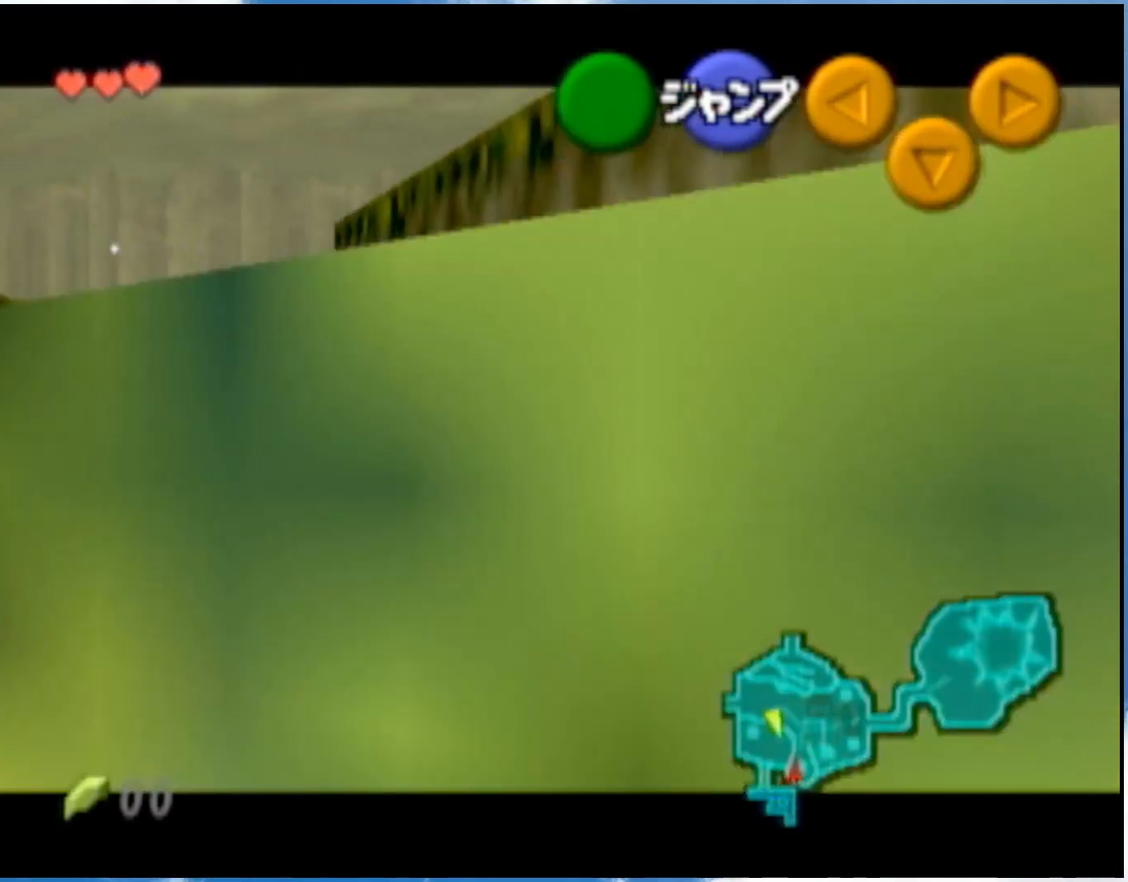
{"buttons": ["L1"], "left_stick": "down", "right_stick": "center", "events": []}
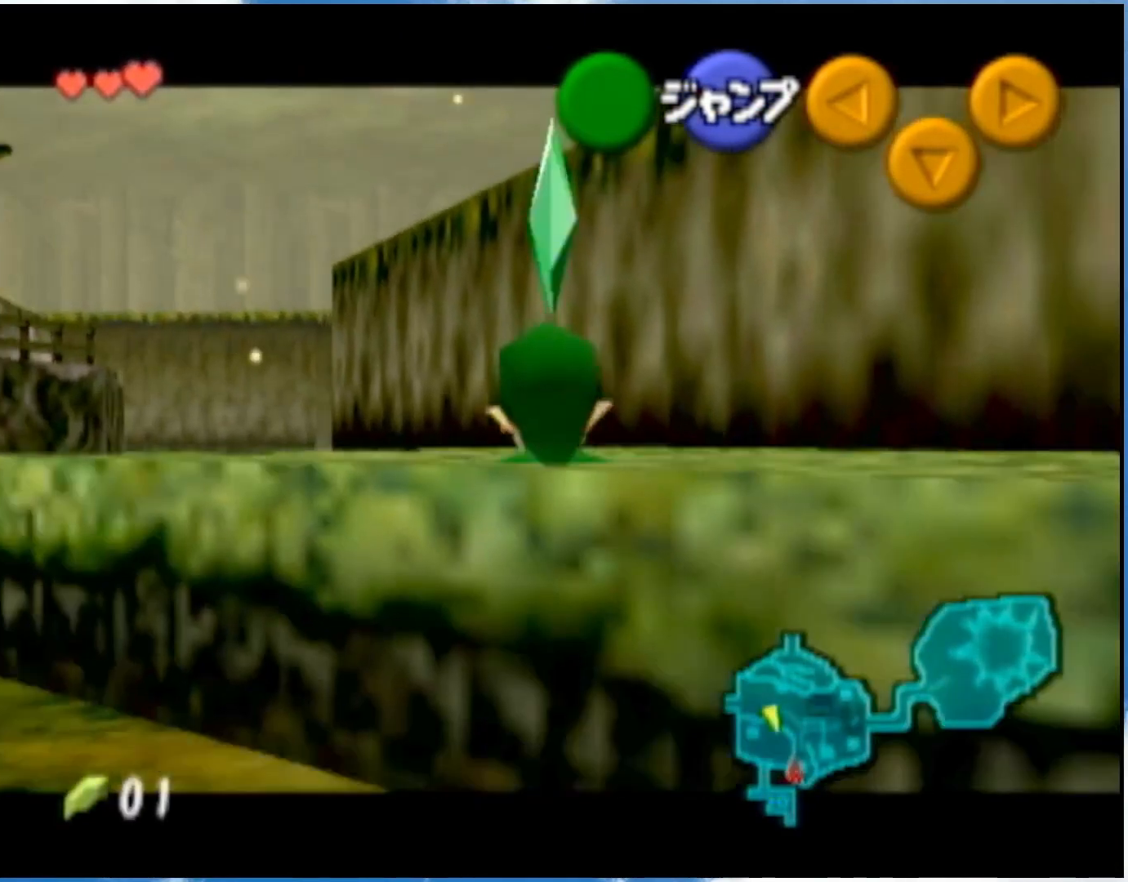
{"buttons": [], "left_stick": "up-right", "right_stick": "center", "events": [[217, "A", "down"], [333, "A", "up"], [333, "L1", "up"], [400, "left_stick", "up-right"]]}
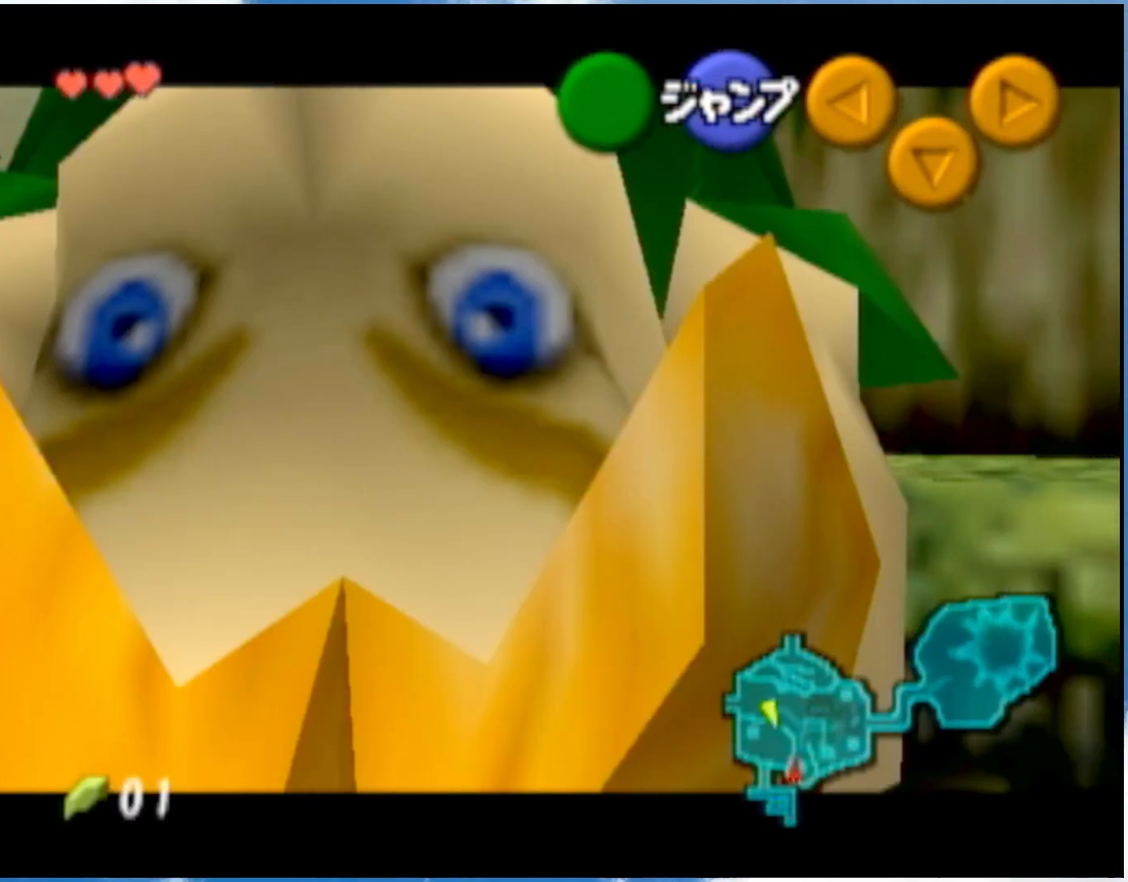
{"buttons": ["A"], "left_stick": "up-right", "right_stick": "center", "events": [[500, "A", "down"]]}
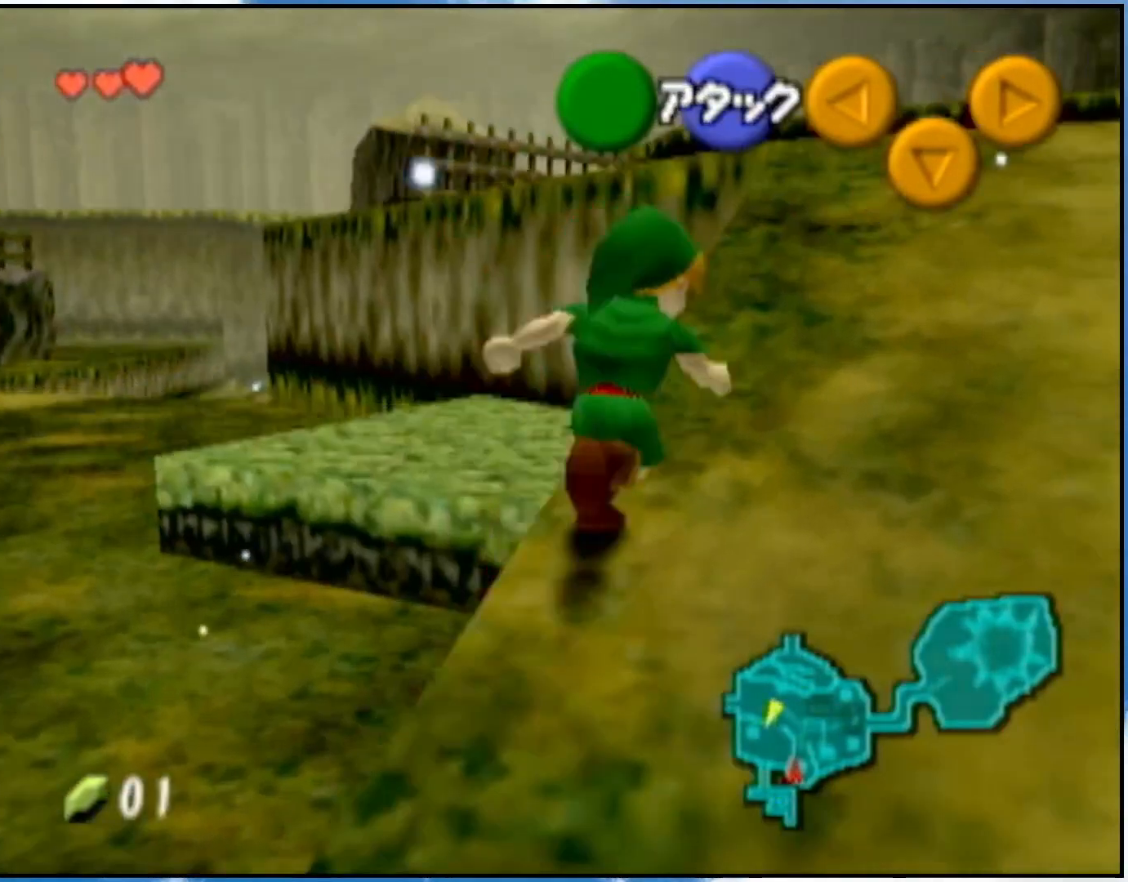
{"buttons": [], "left_stick": "up-right", "right_stick": "center", "events": [[83, "A", "up"]]}
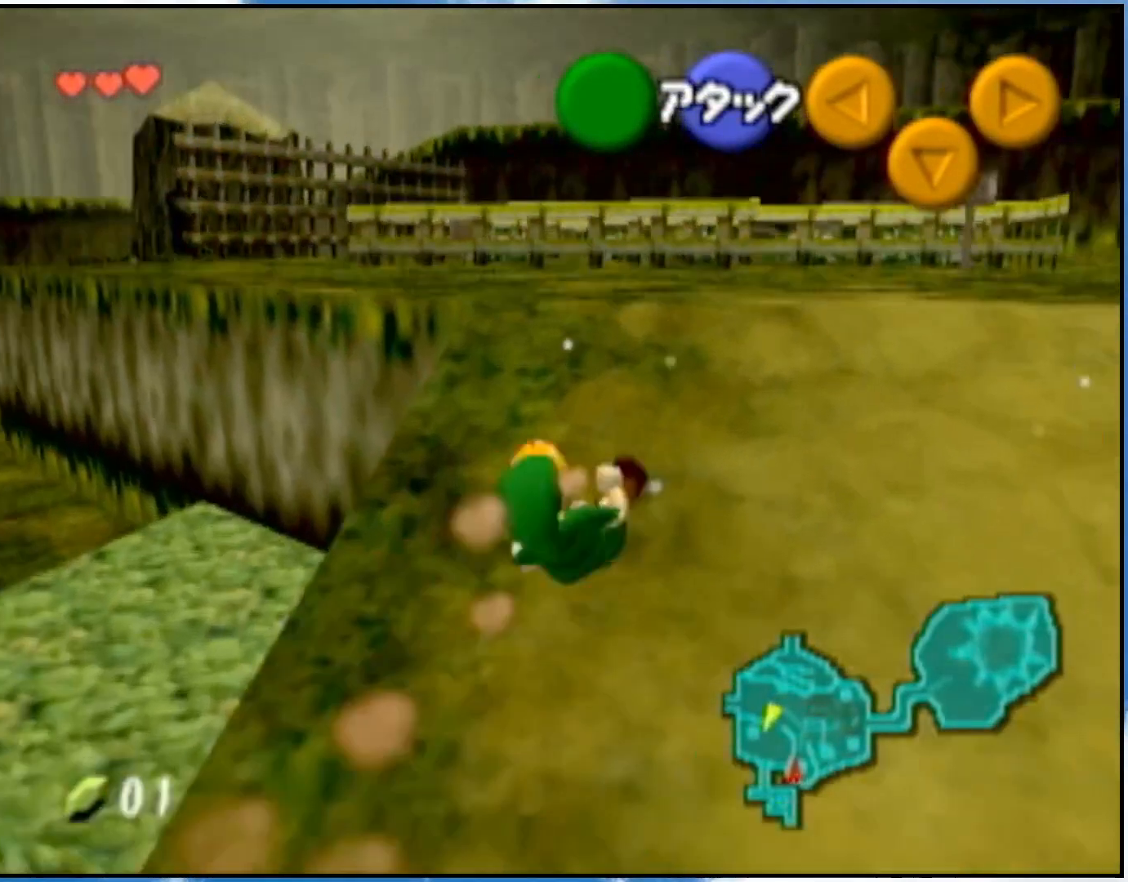
{"buttons": [], "left_stick": "down", "right_stick": "center", "events": [[433, "left_stick", "down"]]}
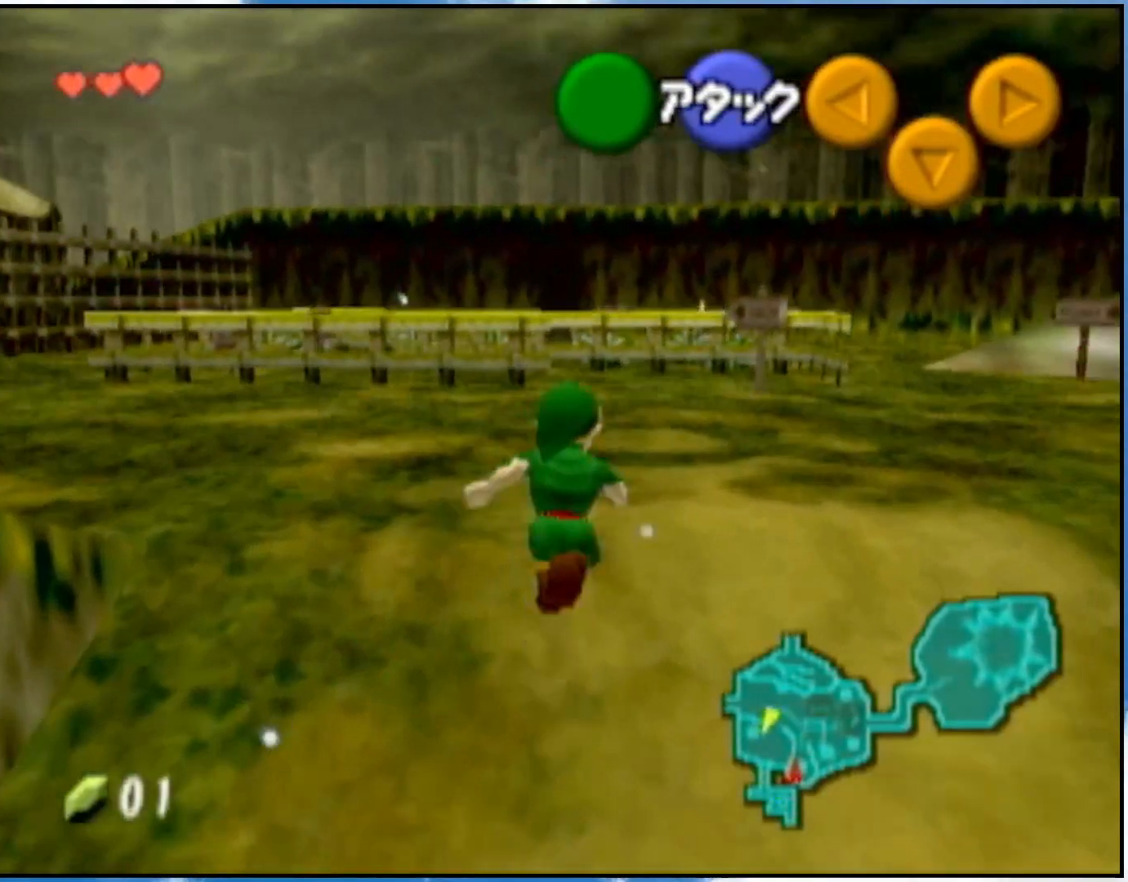
{"buttons": ["L1"], "left_stick": "down", "right_stick": "center", "events": [[17, "L1", "down"]]}
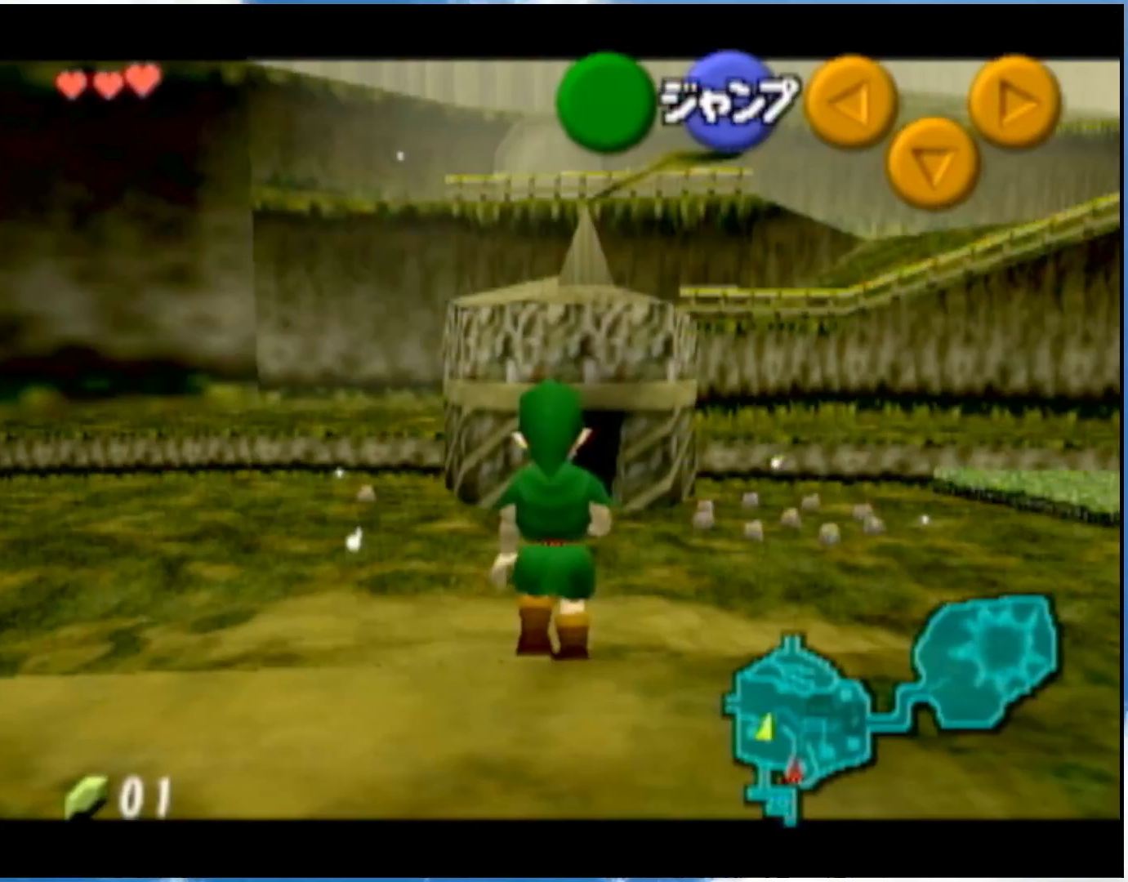
{"buttons": ["L1"], "left_stick": "down", "right_stick": "center", "events": []}
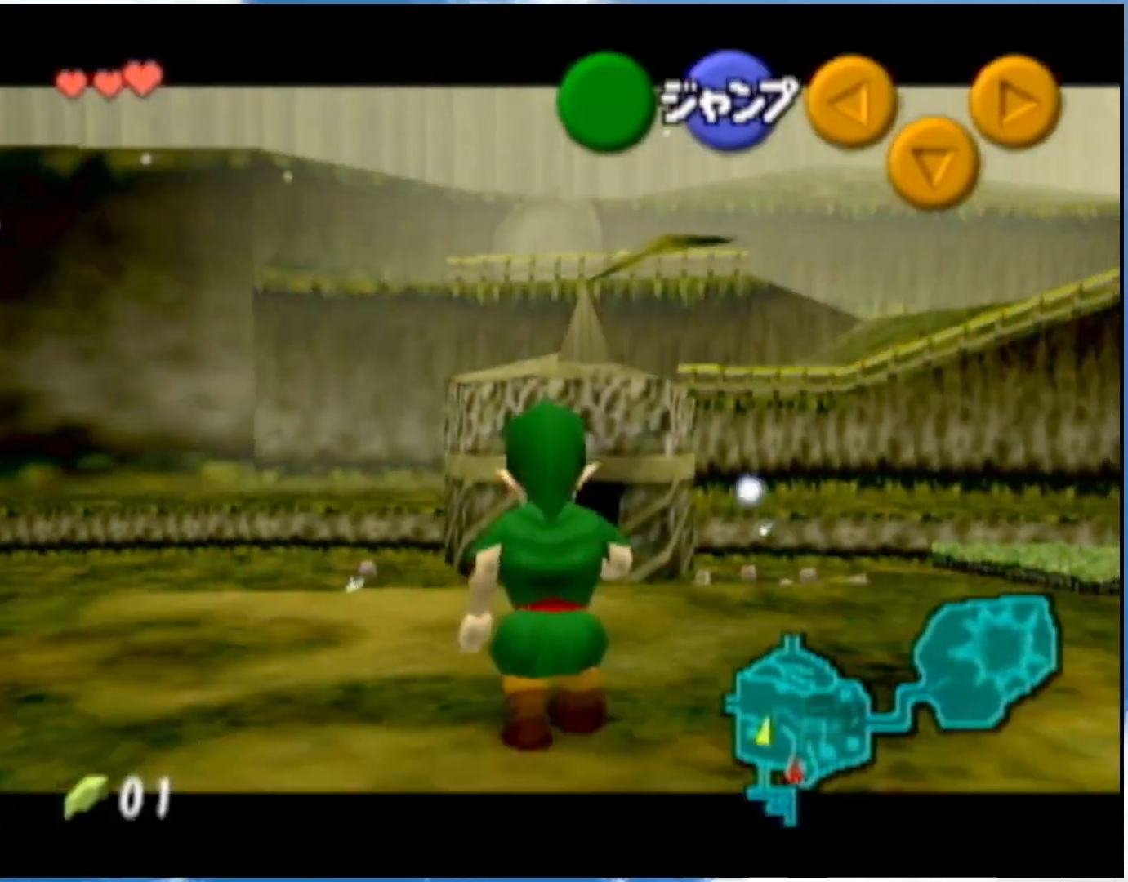
{"buttons": ["L1"], "left_stick": "down", "right_stick": "center", "events": []}
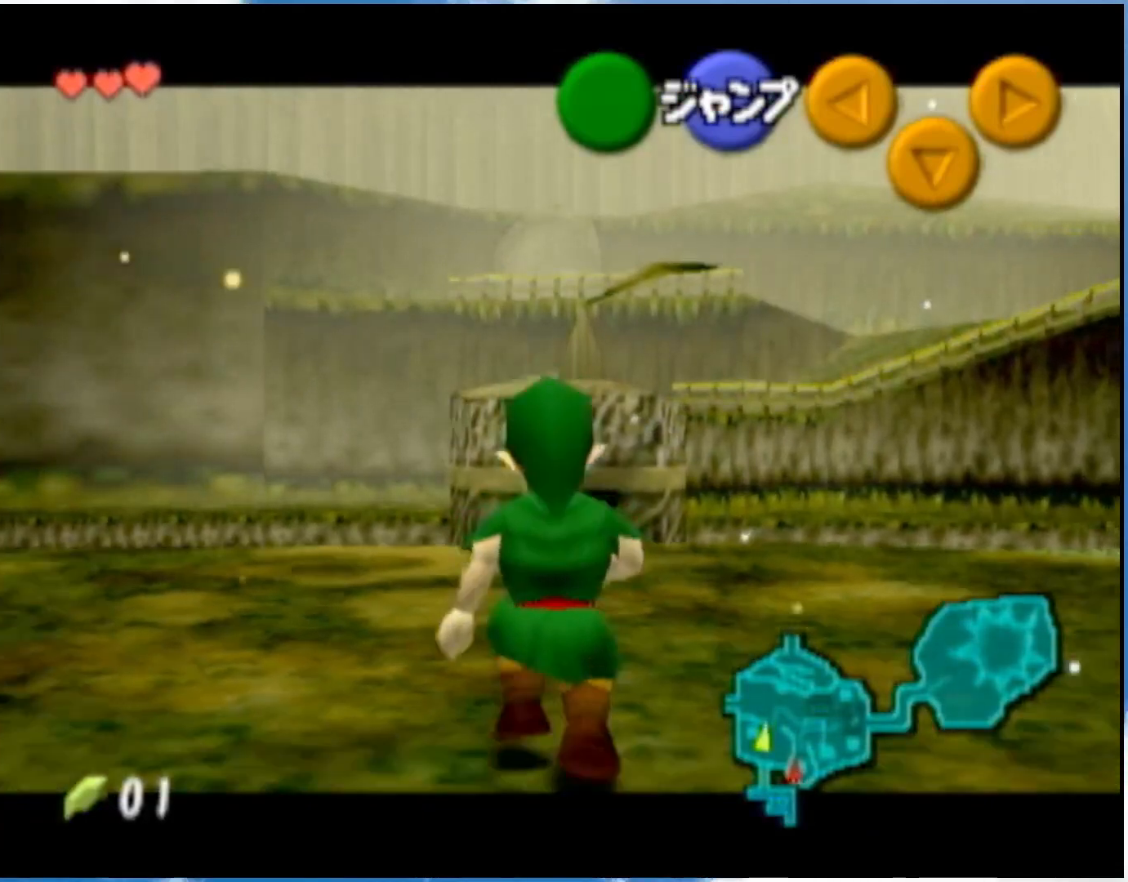
{"buttons": ["A", "L1"], "left_stick": "down", "right_stick": "center", "events": [[483, "A", "down"]]}
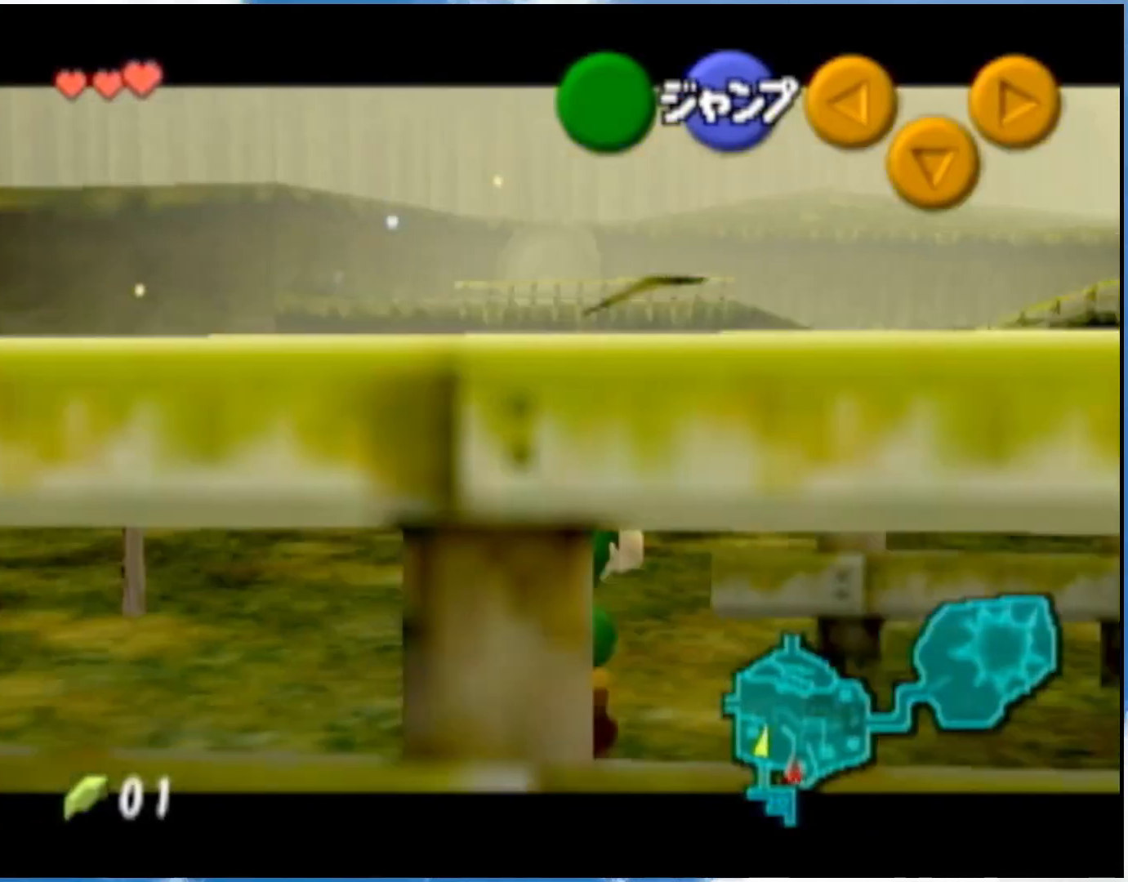
{"buttons": ["L1"], "left_stick": "down", "right_stick": "center", "events": [[117, "A", "up"]]}
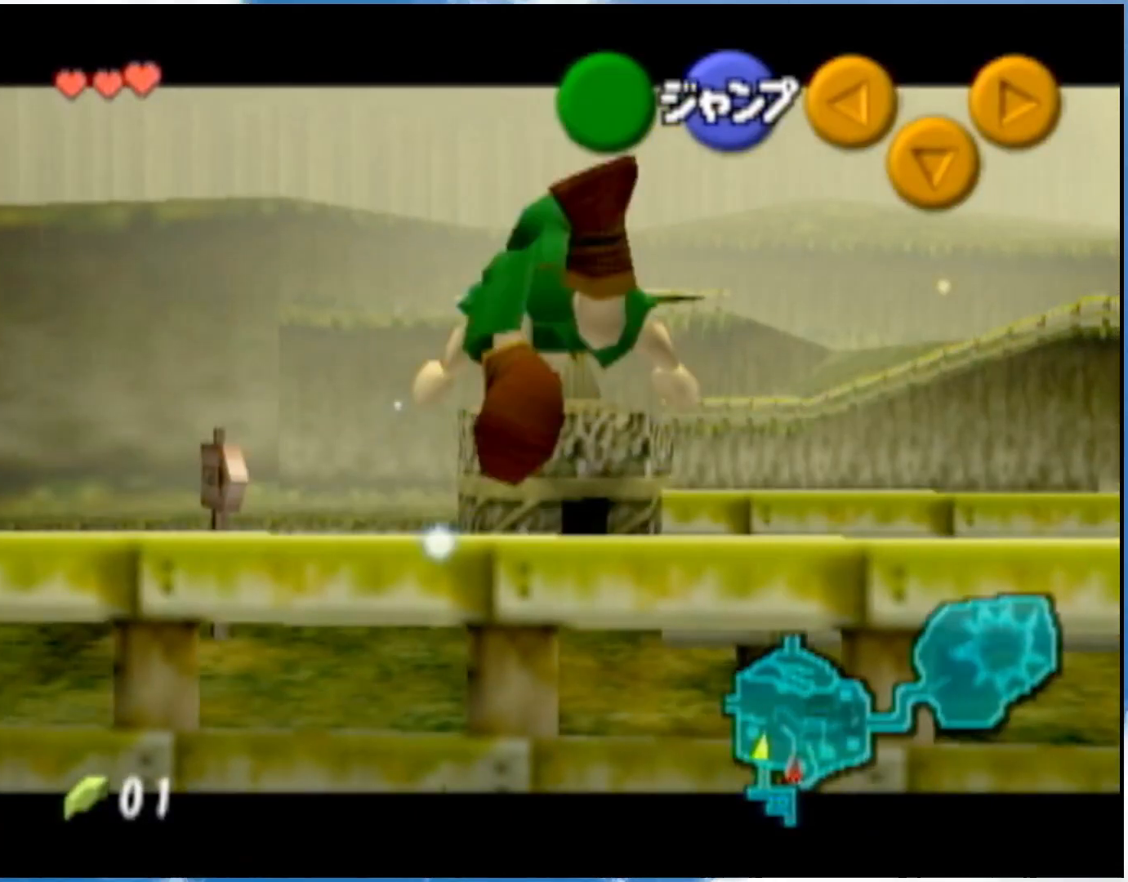
{"buttons": ["L1"], "left_stick": "down", "right_stick": "center", "events": []}
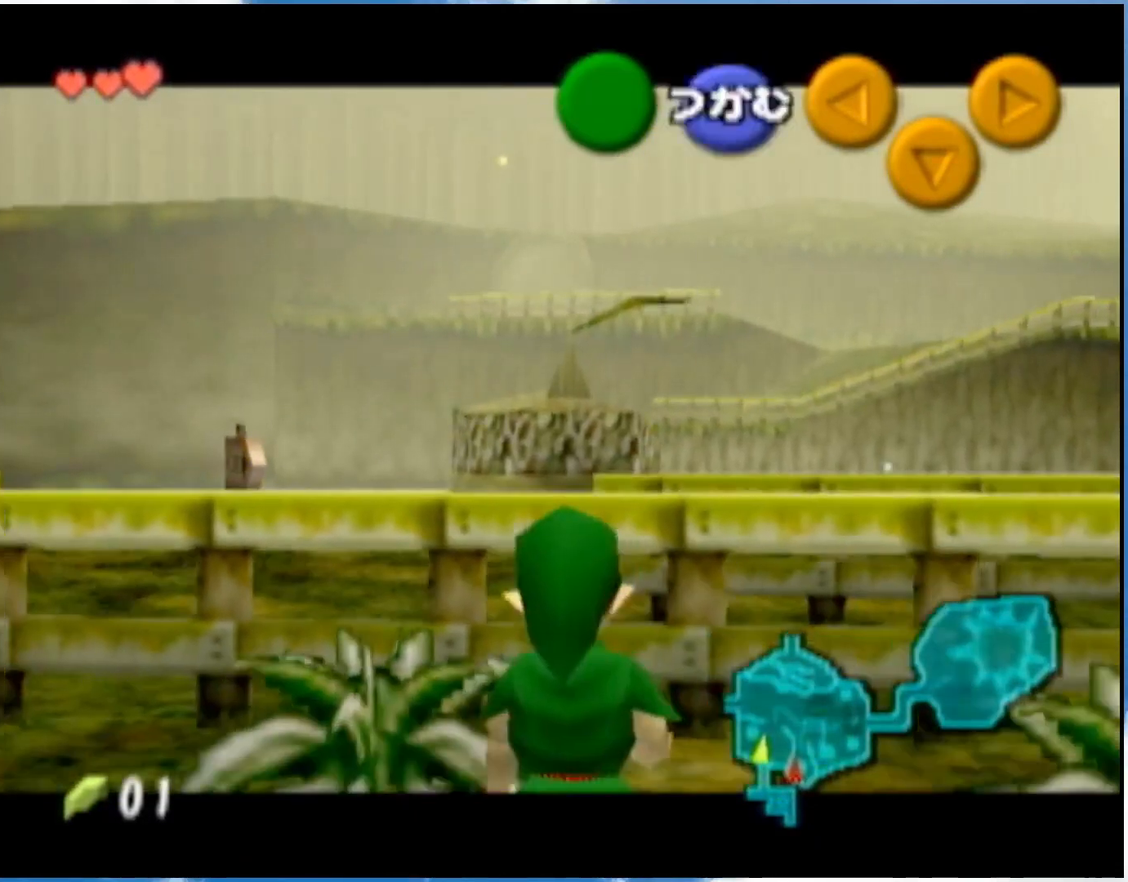
{"buttons": ["L1"], "left_stick": "down", "right_stick": "center", "events": []}
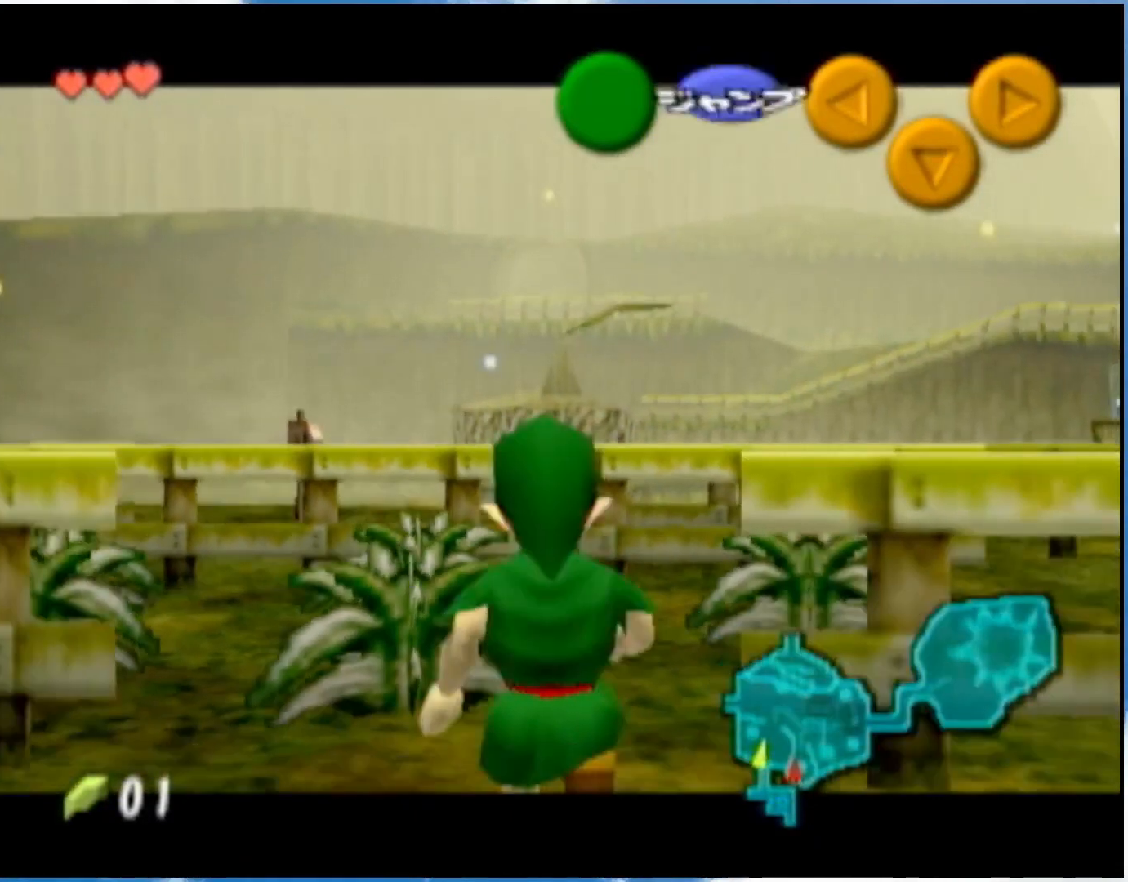
{"buttons": ["A"], "left_stick": "down", "right_stick": "center", "events": [[267, "L1", "up"], [483, "A", "down"]]}
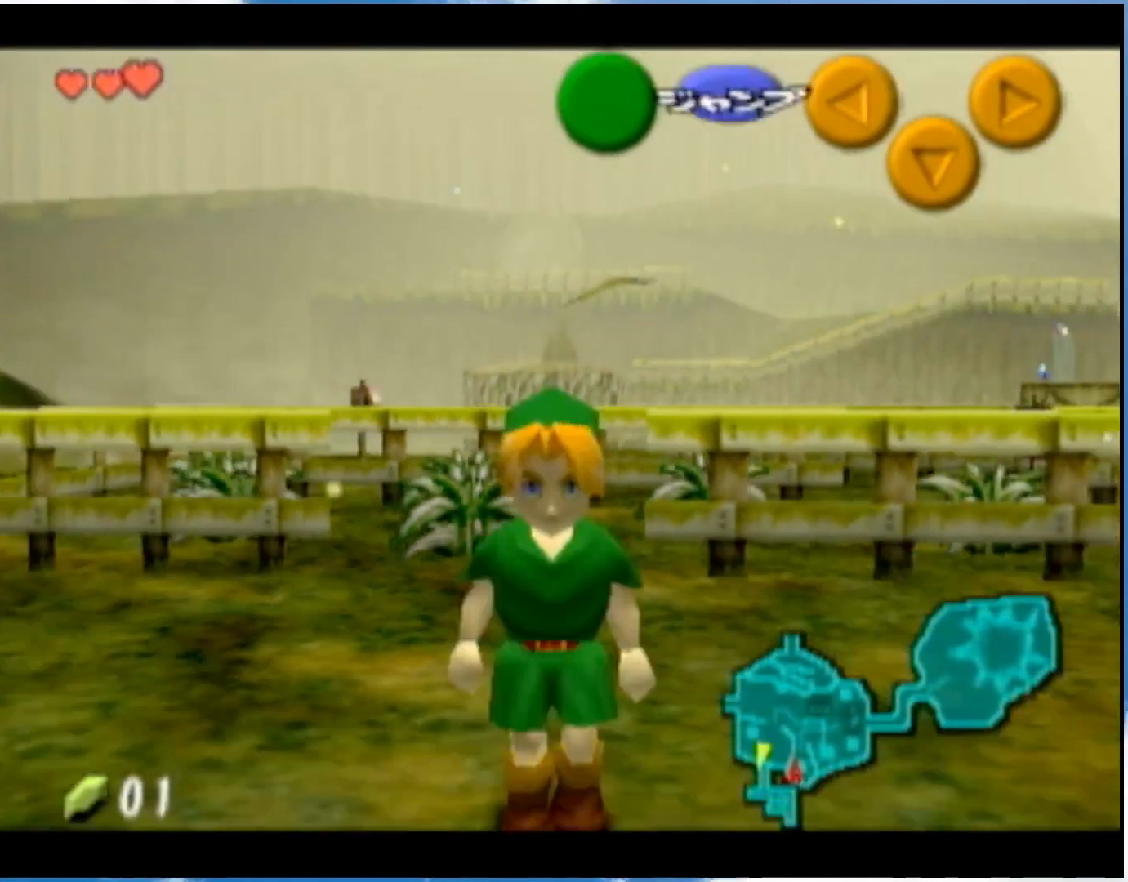
{"buttons": [], "left_stick": "up", "right_stick": "center", "events": [[50, "L1", "down"], [83, "A", "up"], [150, "L1", "up"], [183, "left_stick", "up"]]}
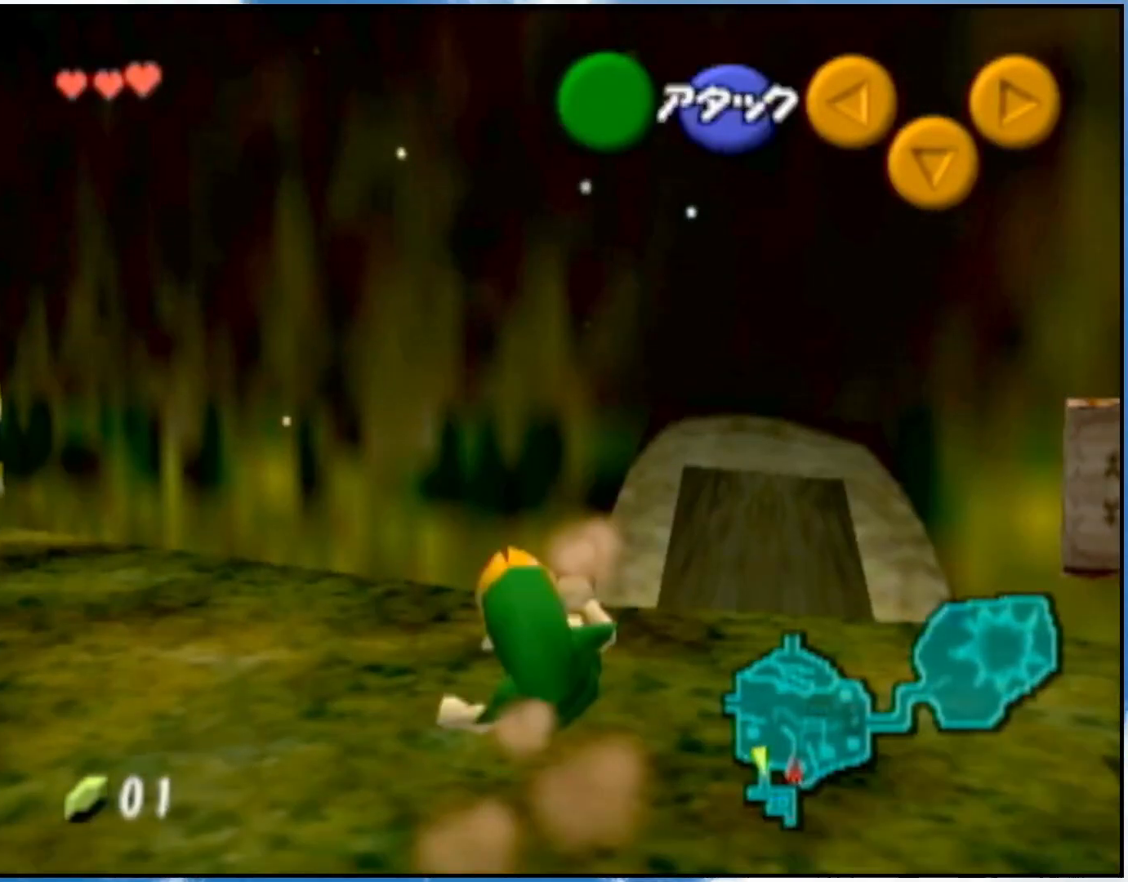
{"buttons": [], "left_stick": "up", "right_stick": "center", "events": [[50, "left_stick", "up-right"], [217, "left_stick", "right"], [367, "left_stick", "up-right"], [500, "left_stick", "up"]]}
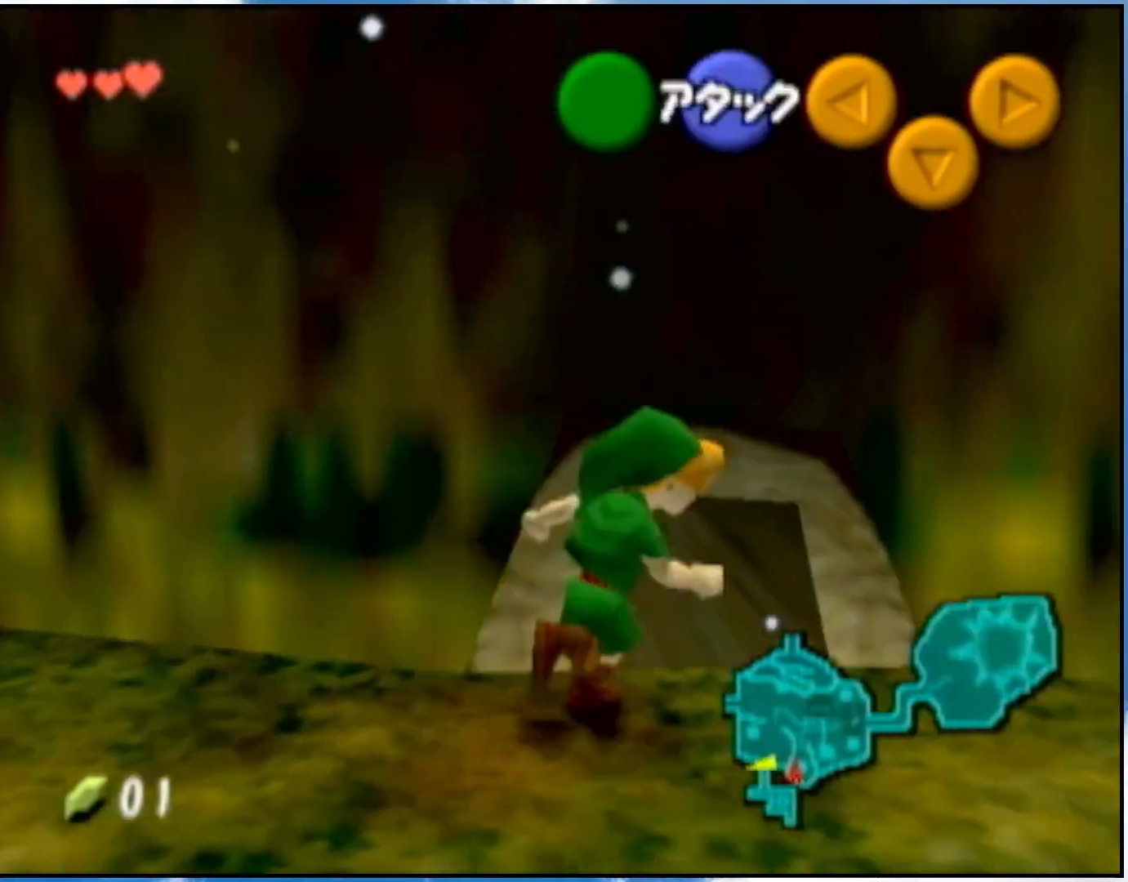
{"buttons": [], "left_stick": "up", "right_stick": "center", "events": [[100, "A", "down"], [183, "A", "up"]]}
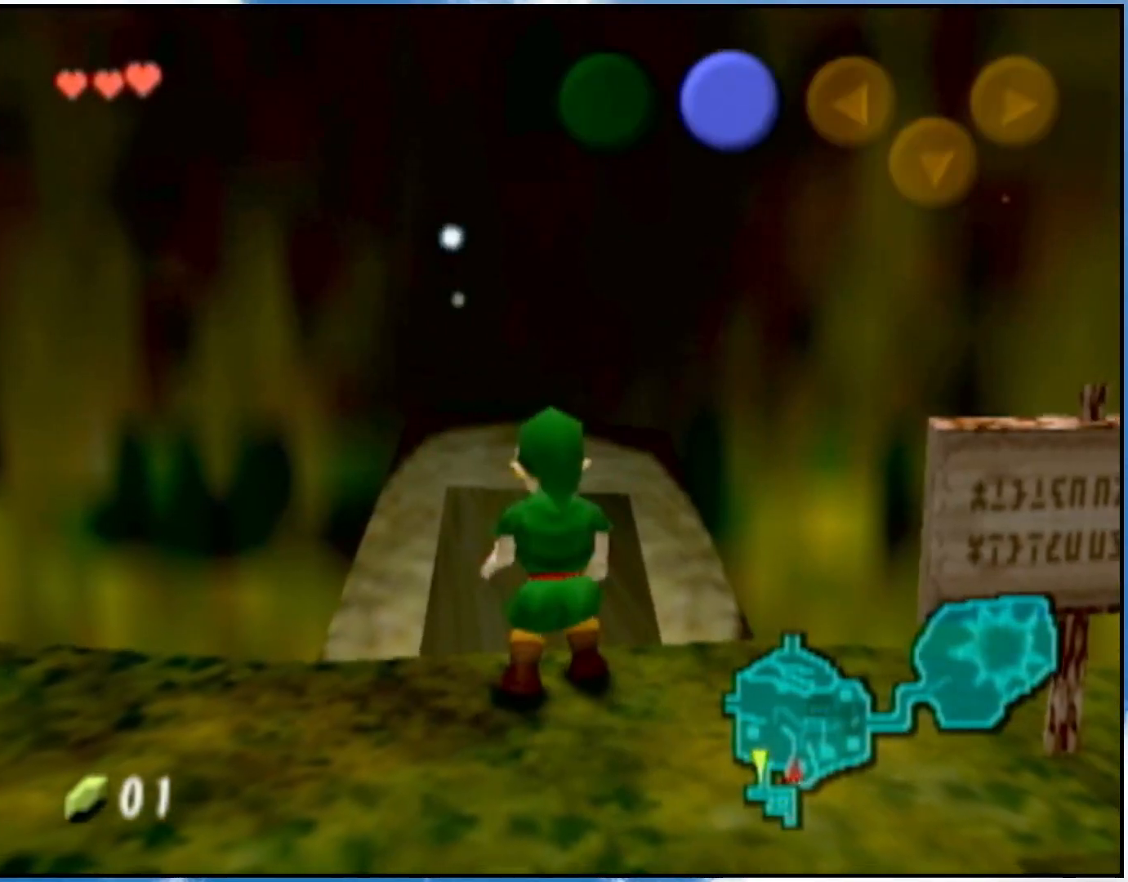
{"buttons": [], "left_stick": "up", "right_stick": "center", "events": [[83, "L1", "down"], [217, "L1", "up"]]}